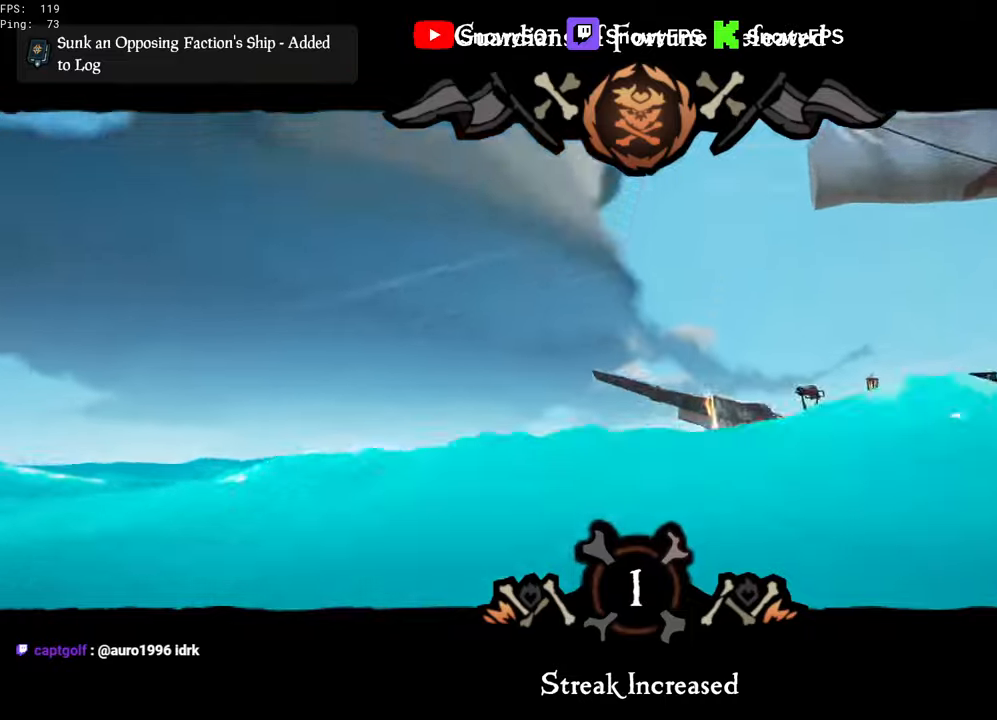
Gameplay with keyboard and mouse; each line is a JSON object with the keys and mouse buttons held at the frame after it. "events" lists presses ("down") and releases ("up") of "1", "2", "3", "4", "5", "a", "alt", "c", "caps_lock", "ctrl", "d", "e", "f", "g", "q", "r", "s", "shift", "space", "t", "tab", "v", "w", "x", "z", "mouse_left", "mouse_wheel" and "mouse_right" between this image and that frame as [ms after this image, input, new state], when the widget could be followed in between. "mouse_left", "mouse_wheel", "mouse_right" = the "left", "wheel", "right" buttons of the "mouse" list. No other keys are recorded. "wheel" means that the mouse wheel is clicked or scrolled. "mouse_move" is the direction in which the mouse moves at that frame (one of eight, or "still"), when it could be read.
{"keys": ["shift", "space", "w"], "mouse": [], "mouse_move": "right", "events": [[16, "shift", "up"], [250, "shift", "down"], [250, "space", "down"]]}
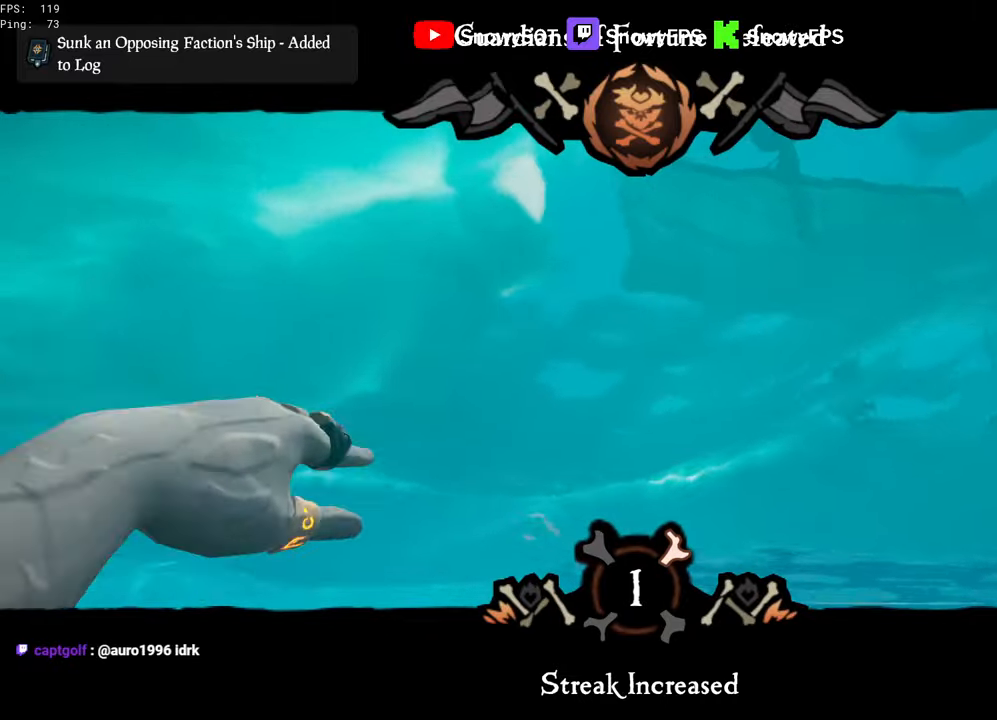
{"keys": ["a", "shift", "space", "w"], "mouse": [], "mouse_move": "still", "events": [[316, "a", "down"]]}
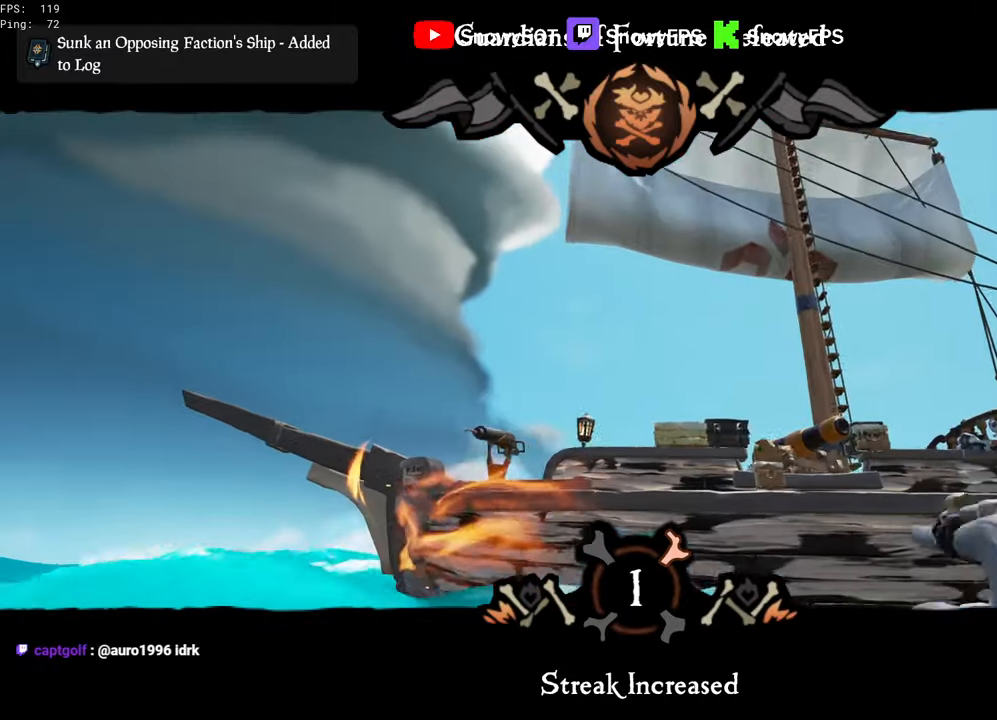
{"keys": ["shift", "w"], "mouse": [], "mouse_move": "still", "events": [[333, "a", "up"], [333, "space", "up"]]}
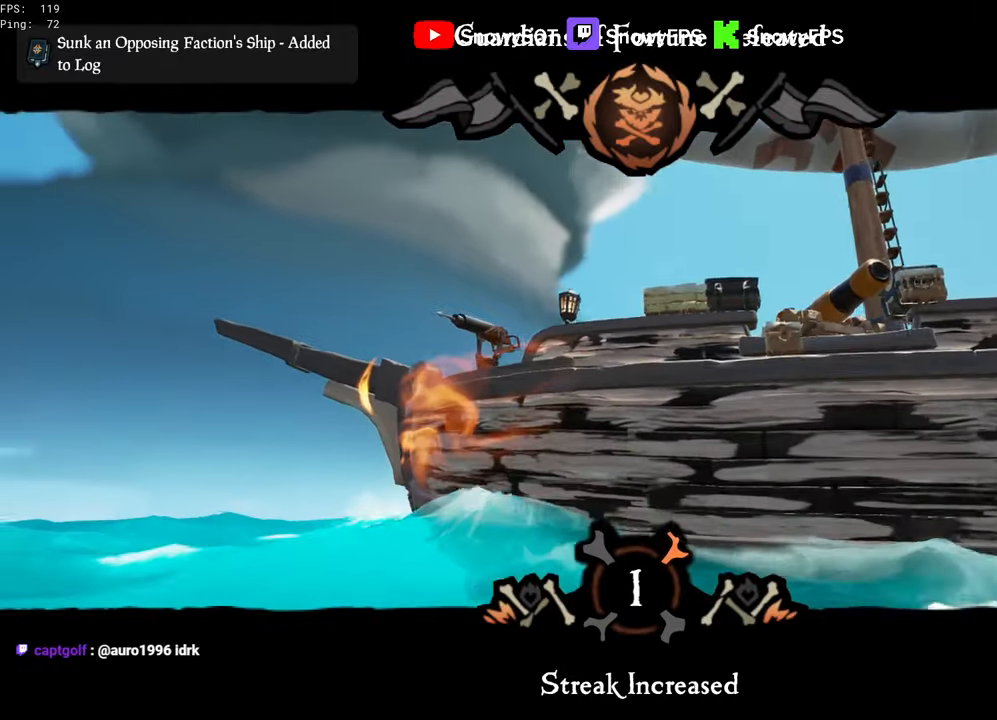
{"keys": ["shift", "w"], "mouse": [], "mouse_move": "still", "events": [[200, "a", "down"], [450, "a", "up"]]}
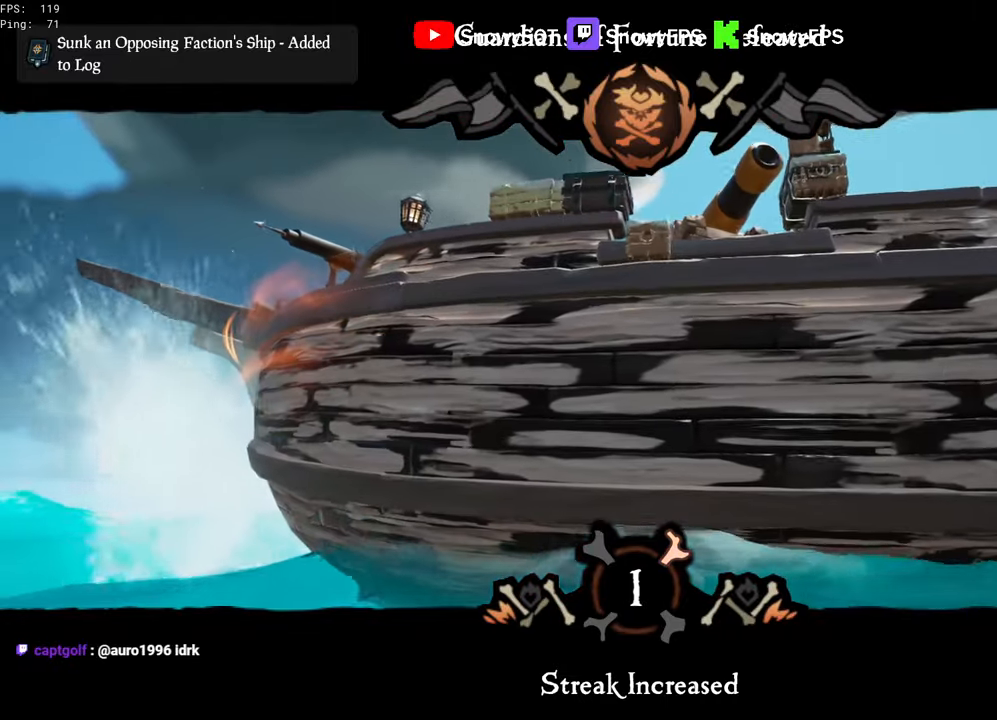
{"keys": ["shift", "w"], "mouse": [], "mouse_move": "still", "events": [[133, "a", "down"], [266, "a", "up"]]}
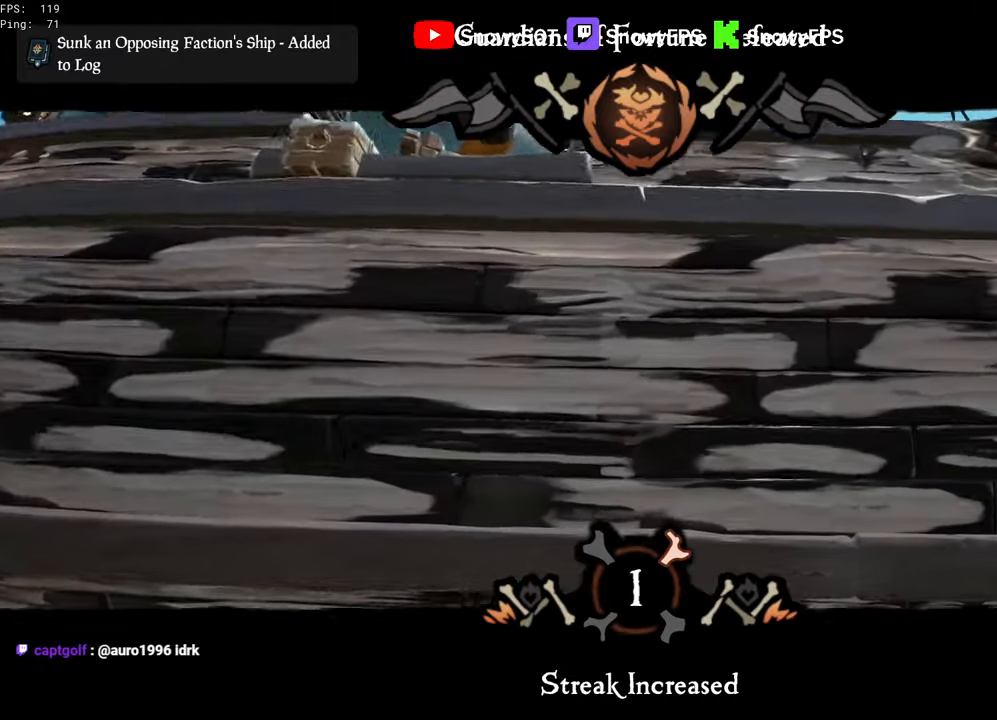
{"keys": ["shift", "w"], "mouse": [], "mouse_move": "up-right", "events": []}
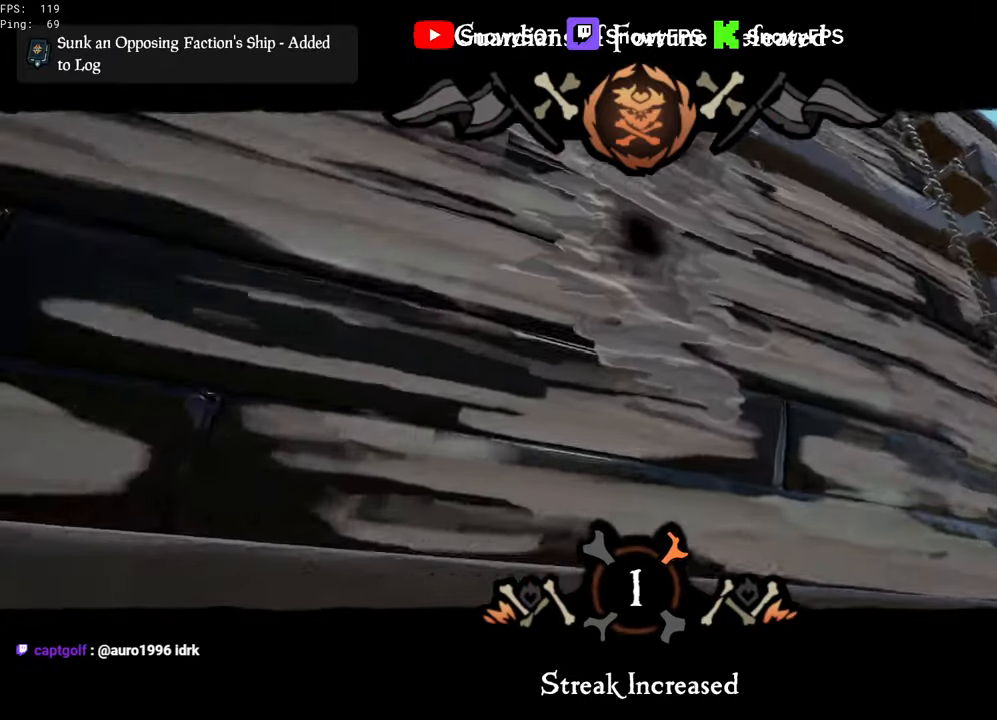
{"keys": ["w"], "mouse": [], "mouse_move": "still", "events": [[116, "f", "down"], [216, "f", "up"], [250, "f", "down"], [300, "f", "up"], [300, "shift", "up"], [400, "f", "down"], [433, "f", "up"]]}
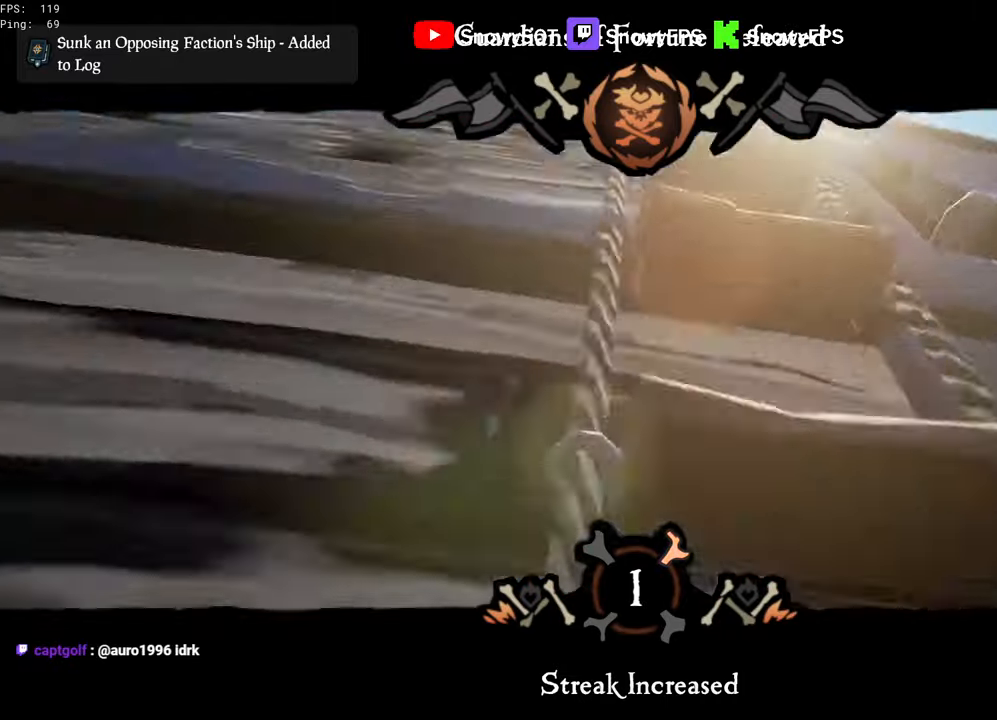
{"keys": ["w"], "mouse": [], "mouse_move": "still", "events": []}
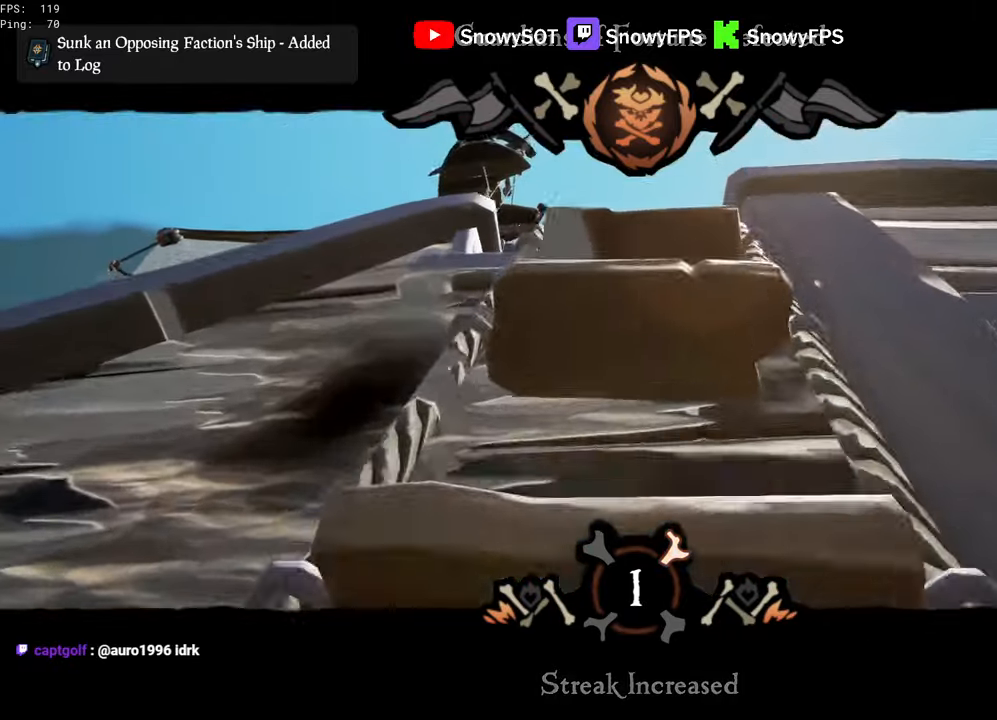
{"keys": ["w"], "mouse": [], "mouse_move": "still", "events": []}
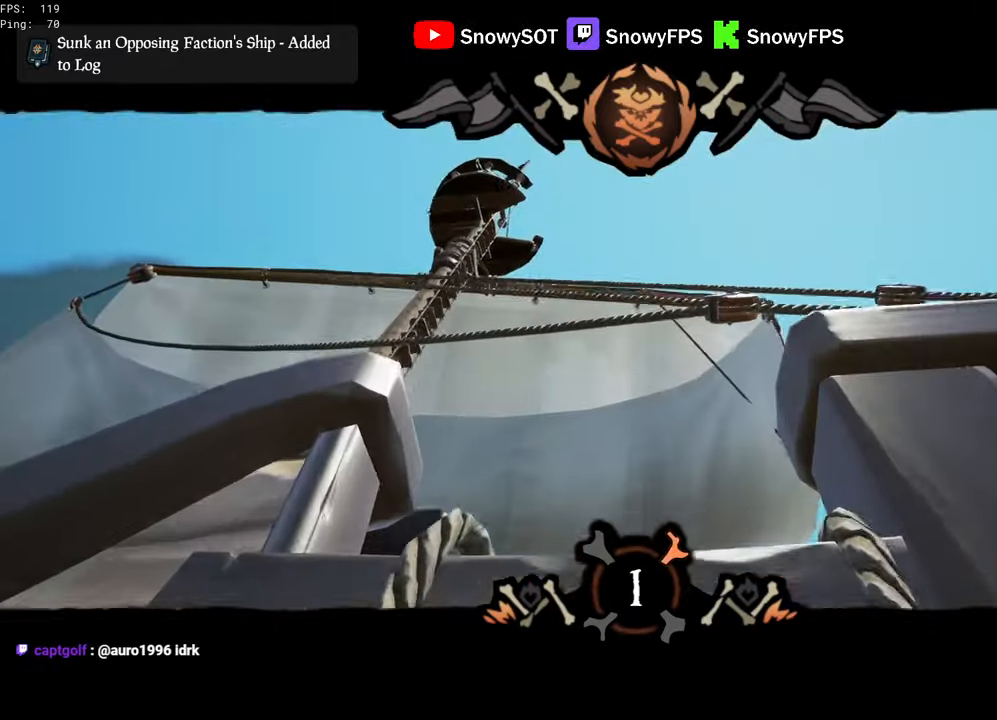
{"keys": ["w"], "mouse": [], "mouse_move": "still", "events": []}
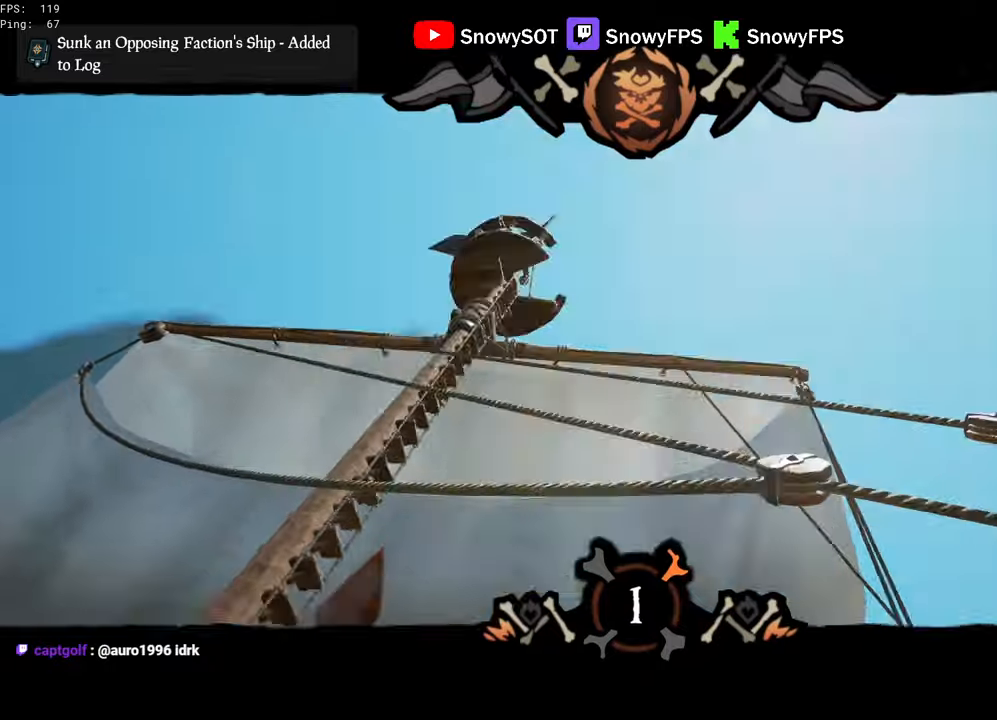
{"keys": ["a", "space", "w"], "mouse": [], "mouse_move": "down", "events": [[417, "a", "down"], [500, "space", "down"]]}
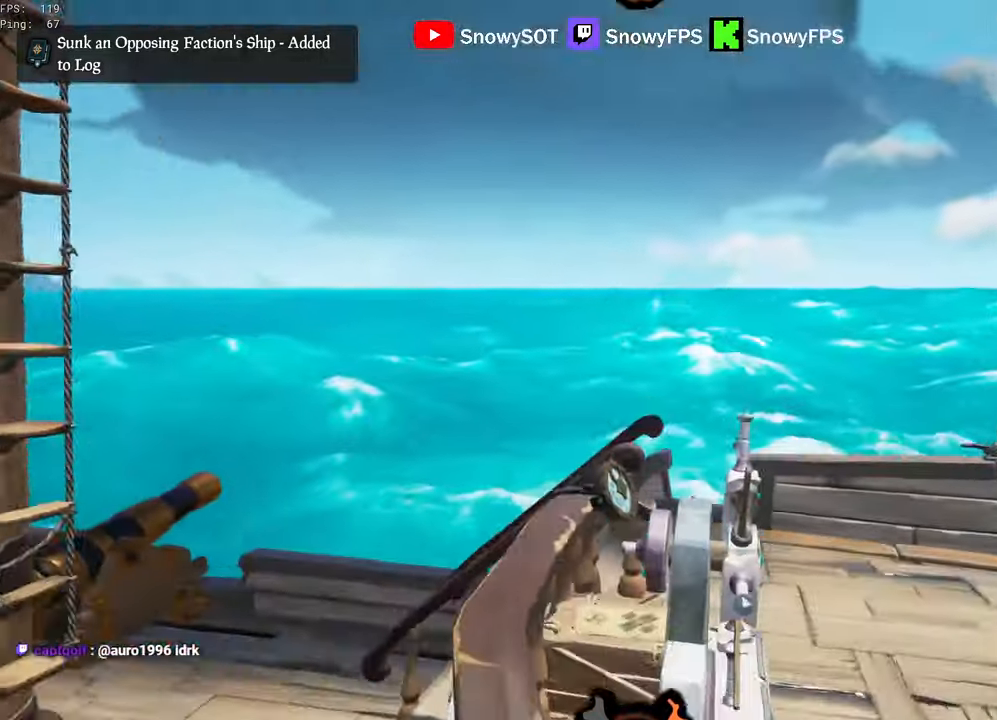
{"keys": ["w"], "mouse": [], "mouse_move": "right", "events": [[100, "space", "up"], [433, "a", "up"]]}
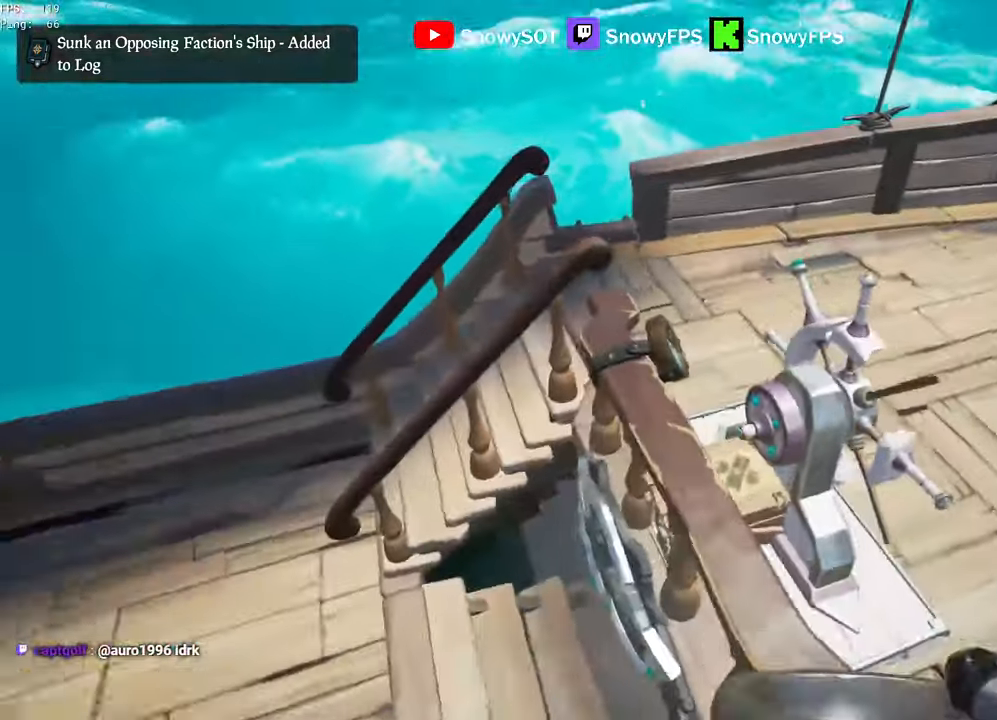
{"keys": ["w"], "mouse": [], "mouse_move": "still", "events": [[17, "w", "up"], [67, "d", "down"], [217, "w", "down"], [400, "d", "up"]]}
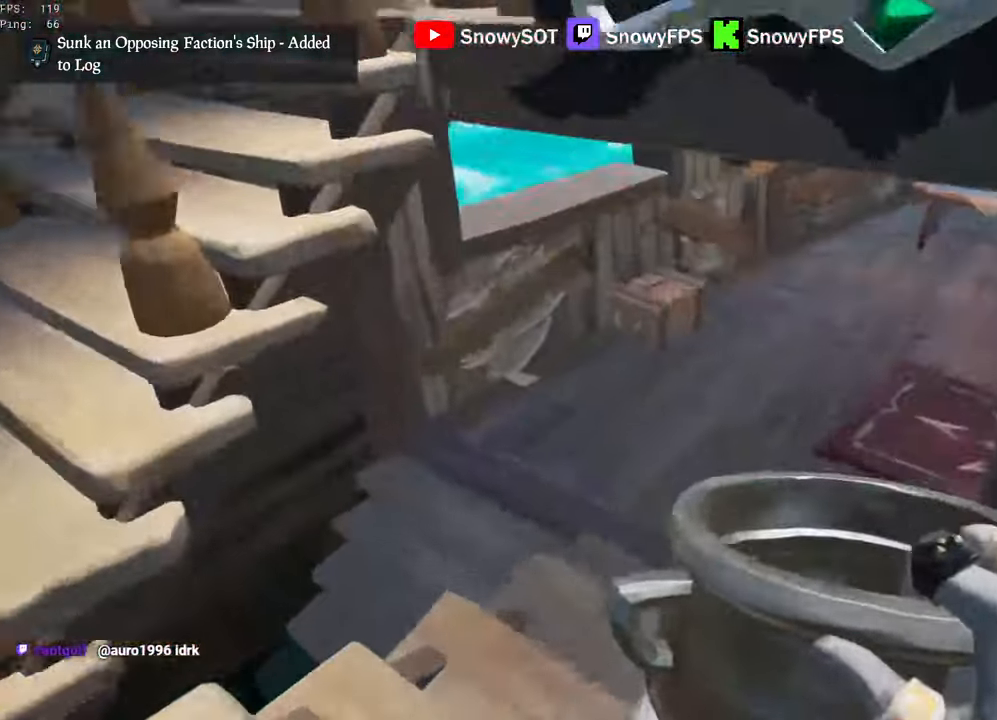
{"keys": ["w"], "mouse": ["left"], "mouse_move": "left", "events": [[267, "d", "down"], [267, "mouse_left", "down"], [367, "d", "up"], [417, "mouse_left", "up"], [467, "mouse_left", "down"]]}
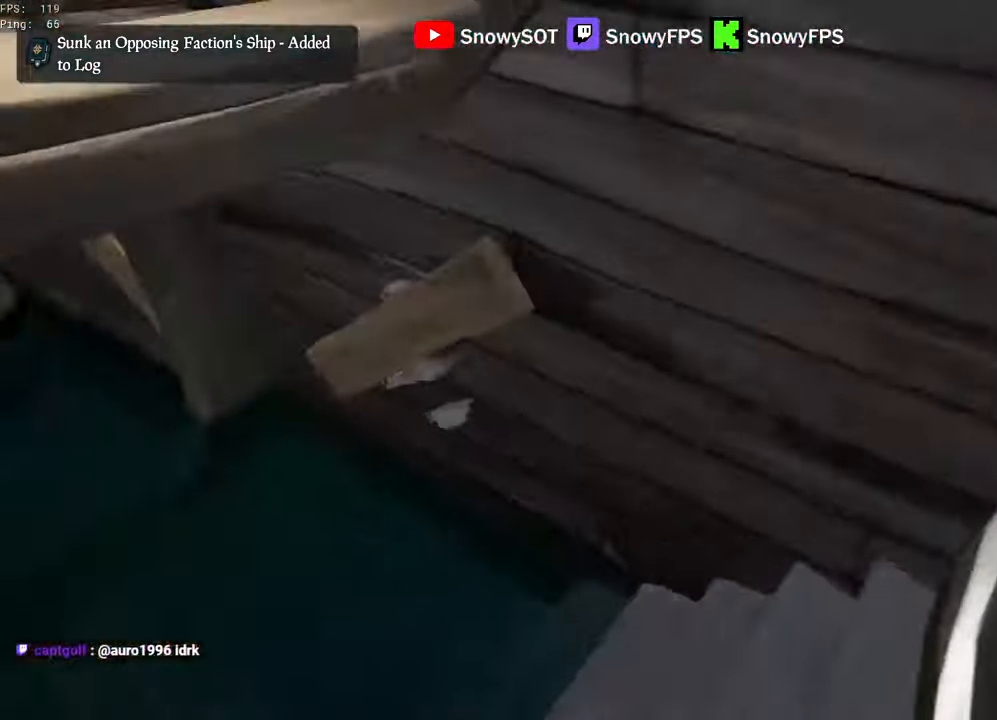
{"keys": ["s"], "mouse": ["left"], "mouse_move": "up", "events": [[50, "mouse_left", "up"], [100, "mouse_left", "down"], [200, "a", "down"], [333, "a", "up"], [333, "w", "up"], [433, "s", "down"]]}
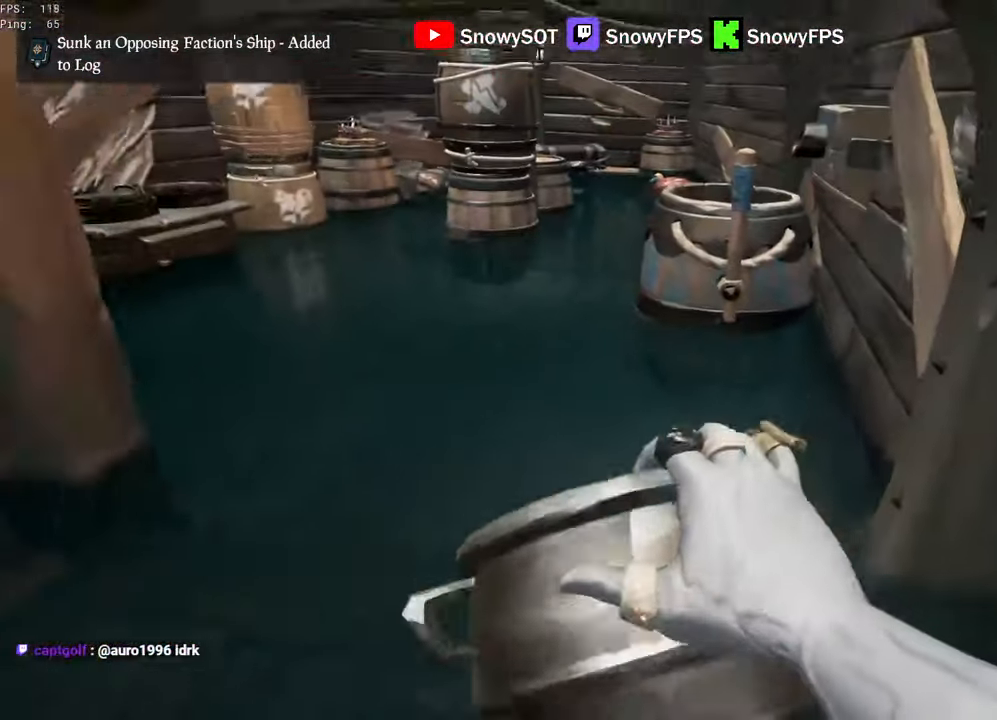
{"keys": ["w"], "mouse": [], "mouse_move": "still", "events": [[17, "mouse_left", "up"], [117, "mouse_left", "down"], [167, "mouse_left", "up"], [200, "a", "down"], [300, "s", "up"], [450, "w", "down"], [500, "a", "up"]]}
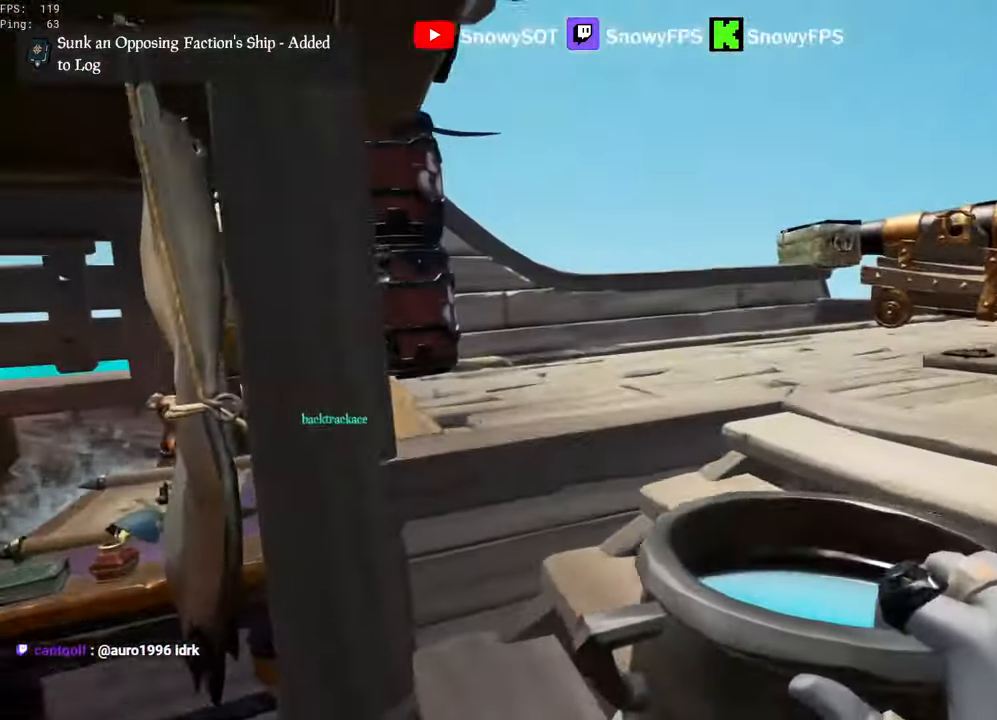
{"keys": ["s"], "mouse": [], "mouse_move": "still", "events": [[33, "mouse_left", "down"], [183, "mouse_left", "up"], [233, "mouse_left", "down"], [317, "mouse_left", "up"], [317, "w", "up"], [367, "mouse_left", "down"], [467, "s", "down"], [500, "mouse_left", "up"]]}
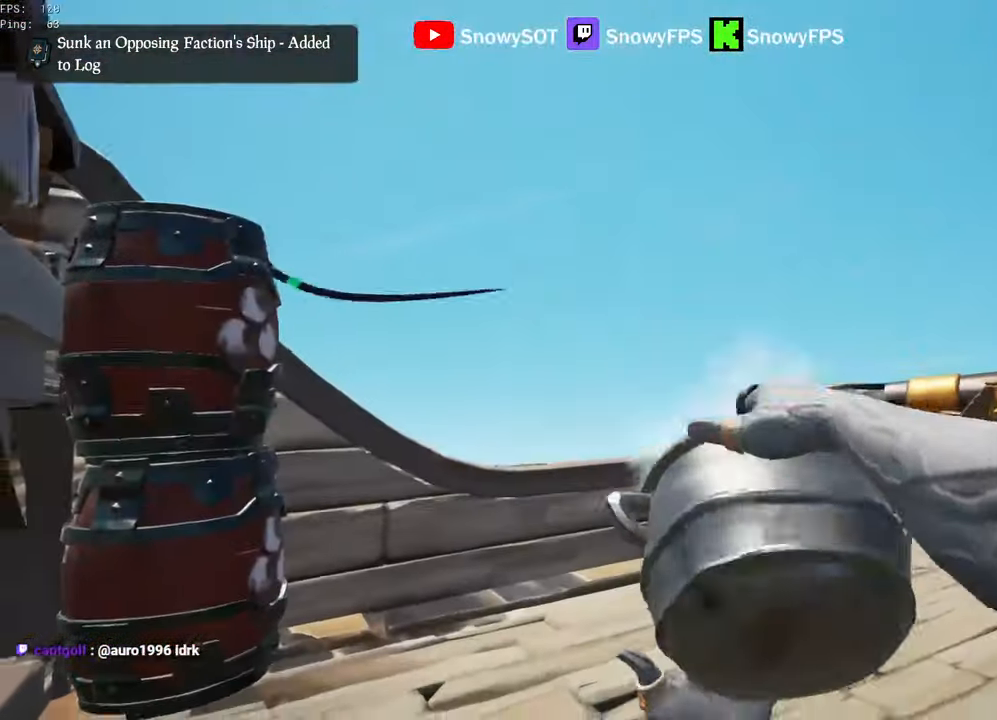
{"keys": ["d"], "mouse": [], "mouse_move": "down-right", "events": [[50, "mouse_left", "down"], [150, "mouse_left", "up"], [333, "d", "down"], [333, "s", "up"]]}
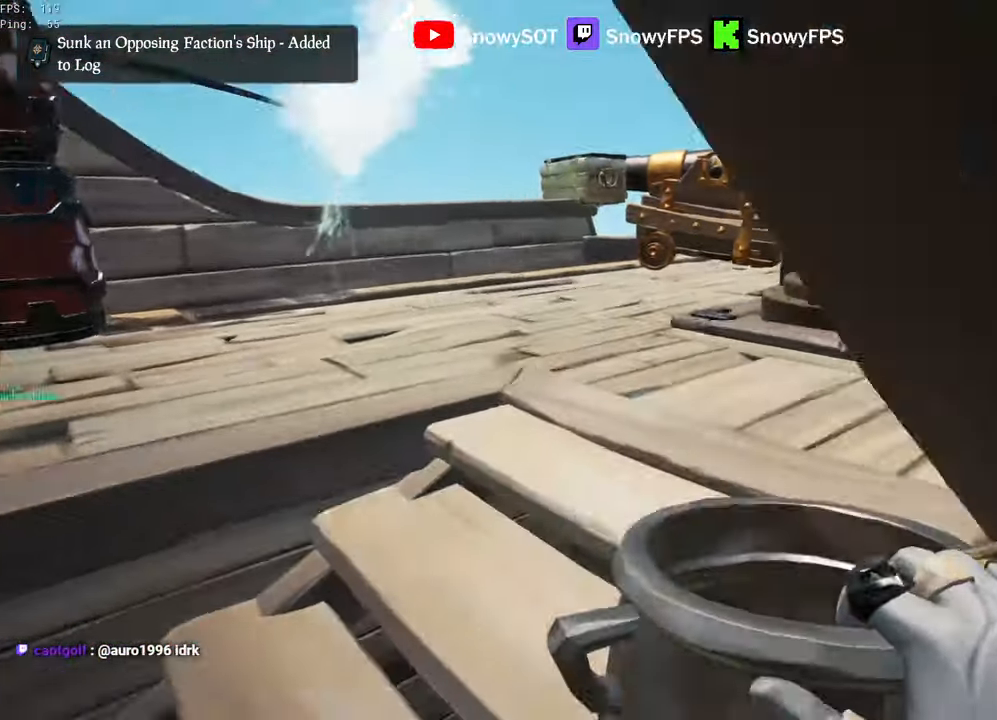
{"keys": ["w"], "mouse": [], "mouse_move": "still", "events": [[17, "w", "down"], [117, "d", "up"], [217, "mouse_left", "down"], [300, "mouse_left", "up"], [350, "mouse_left", "down"], [450, "mouse_left", "up"]]}
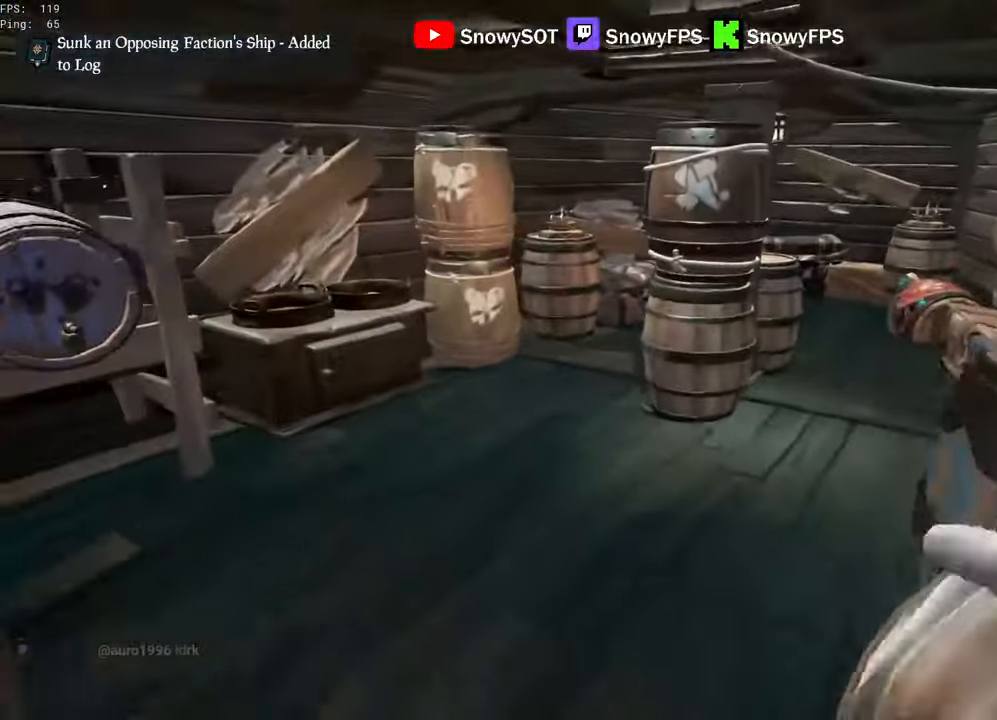
{"keys": [], "mouse": [], "mouse_move": "right", "events": [[33, "mouse_left", "down"], [133, "mouse_left", "up"], [267, "shift", "down"], [417, "shift", "up"], [417, "w", "up"]]}
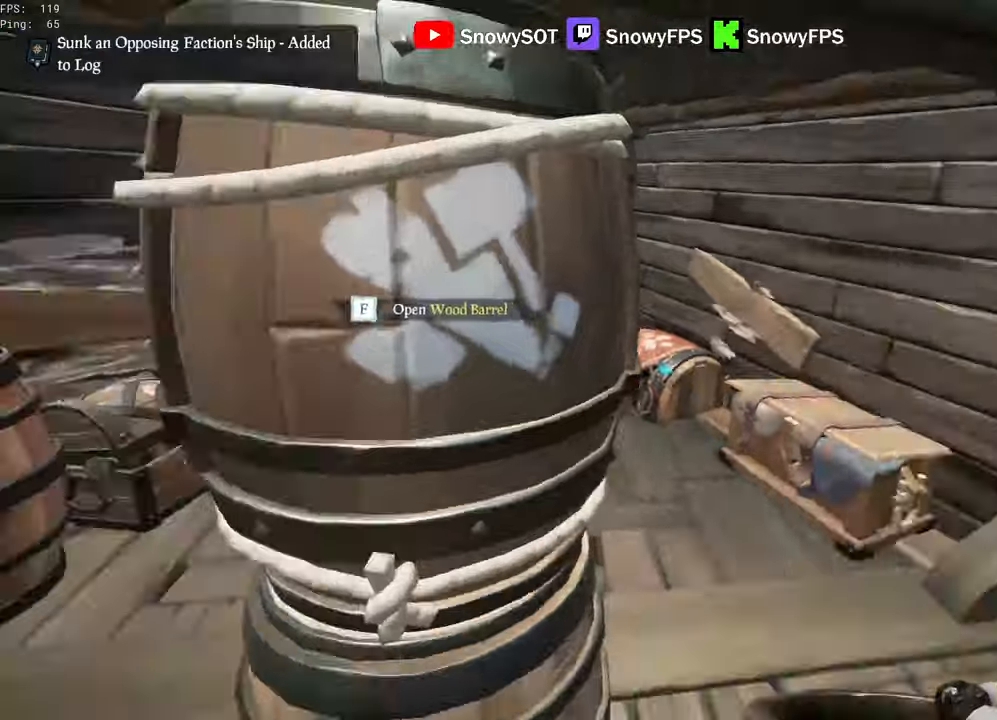
{"keys": ["shift", "w"], "mouse": [], "mouse_move": "still", "events": [[150, "w", "down"], [234, "shift", "down"]]}
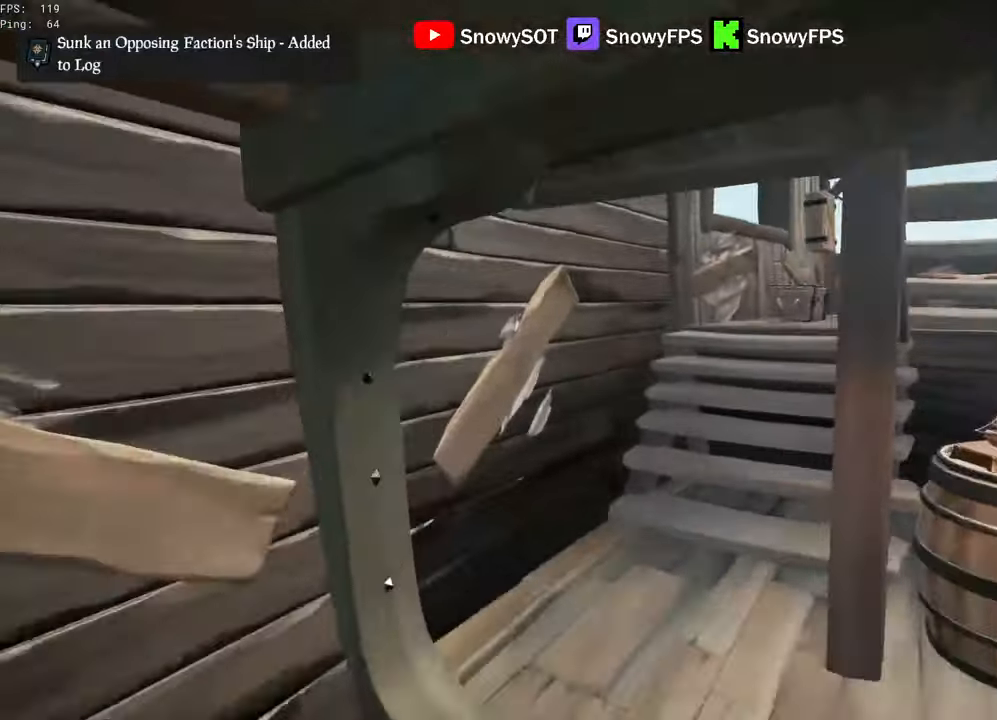
{"keys": ["w"], "mouse": [], "mouse_move": "still", "events": [[17, "shift", "up"]]}
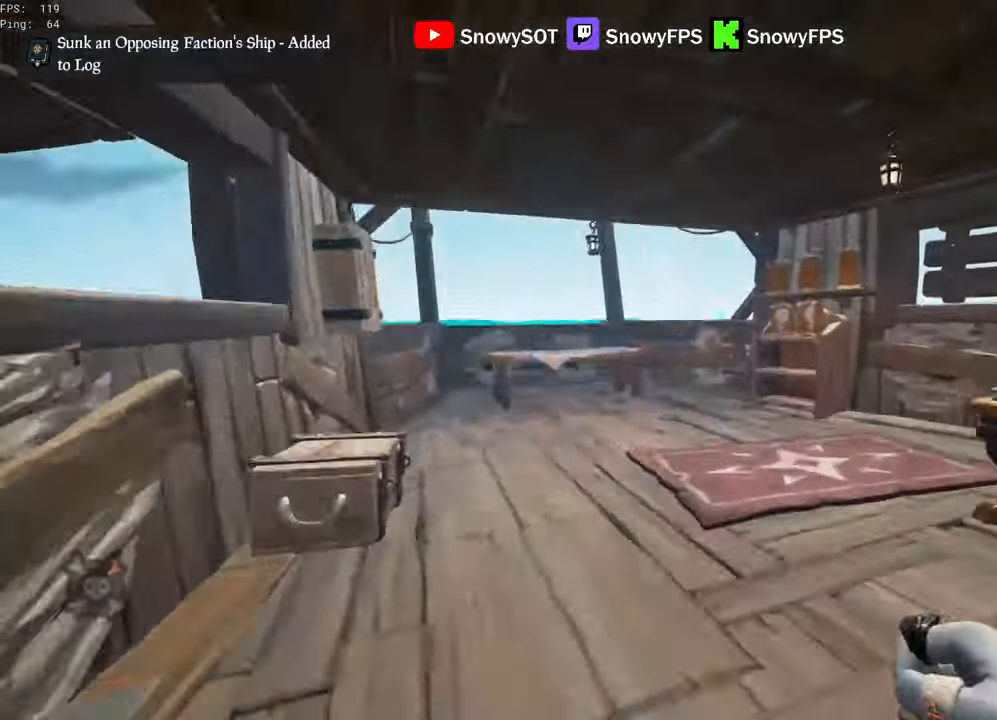
{"keys": ["w"], "mouse": [], "mouse_move": "still", "events": [[34, "a", "down"], [134, "a", "up"], [317, "5", "down"], [367, "5", "up"]]}
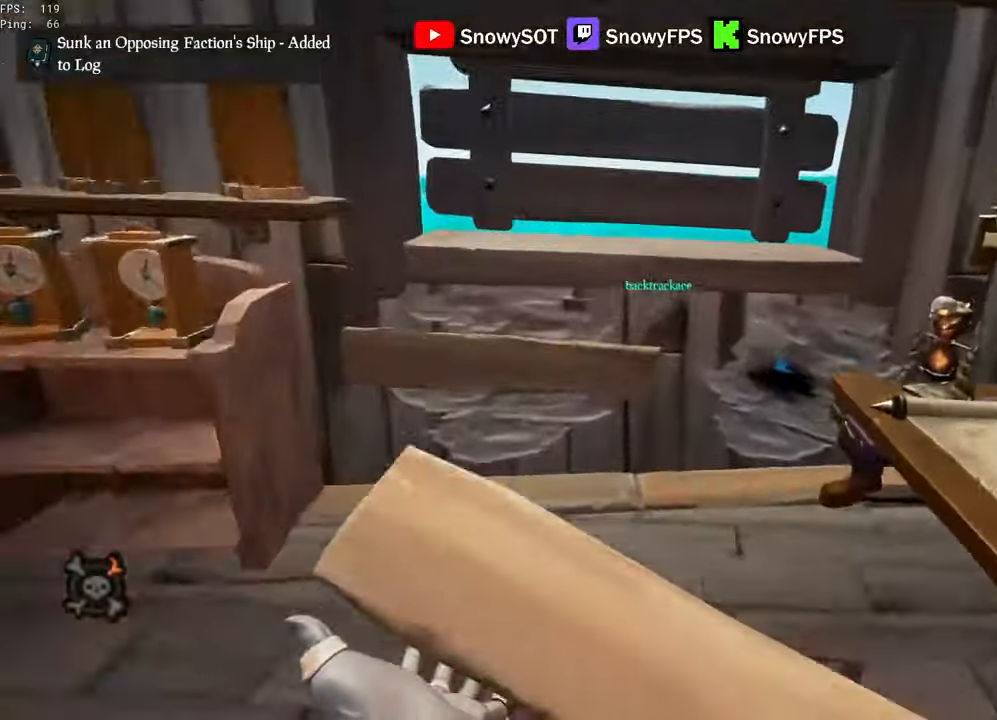
{"keys": [], "mouse": [], "mouse_move": "still", "events": [[150, "w", "up"], [200, "mouse_left", "down"], [284, "mouse_left", "up"]]}
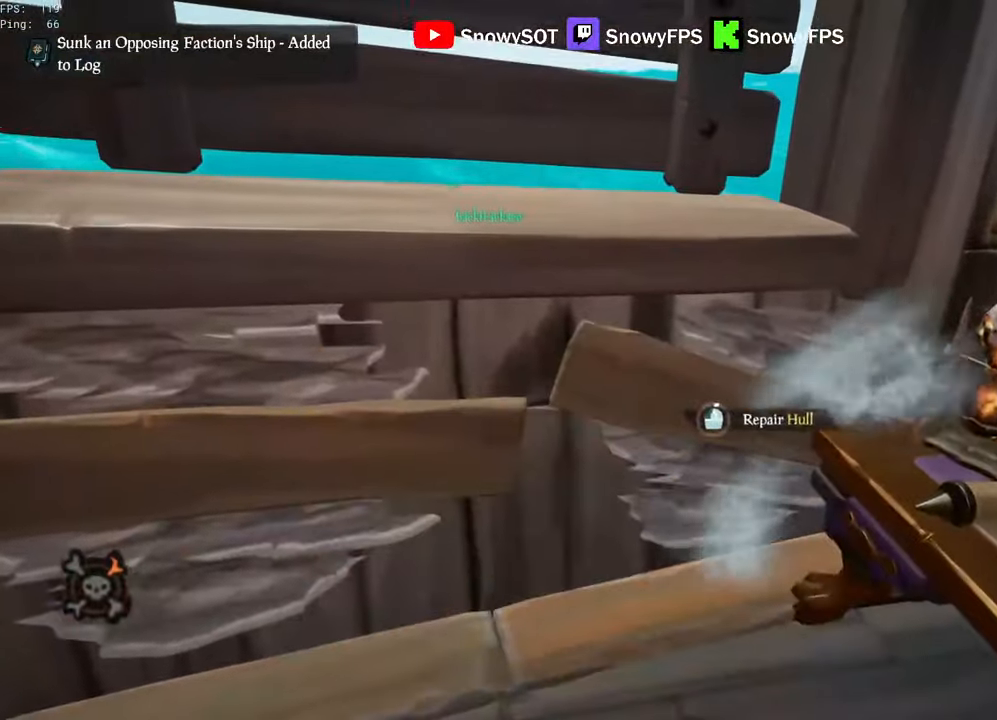
{"keys": [], "mouse": [], "mouse_move": "still", "events": []}
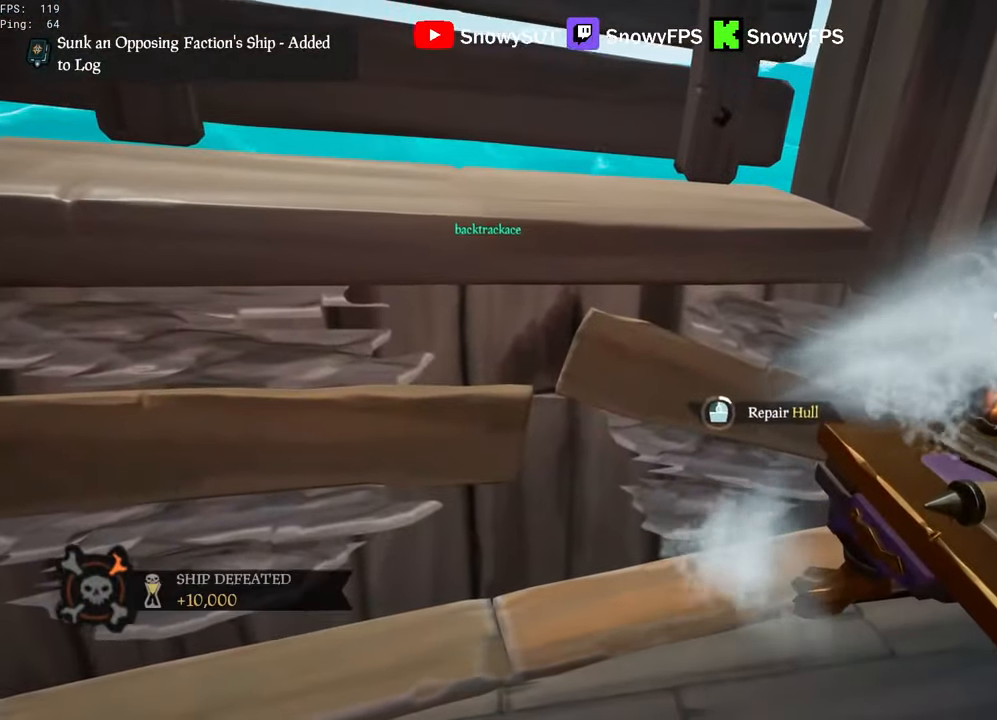
{"keys": [], "mouse": [], "mouse_move": "still", "events": []}
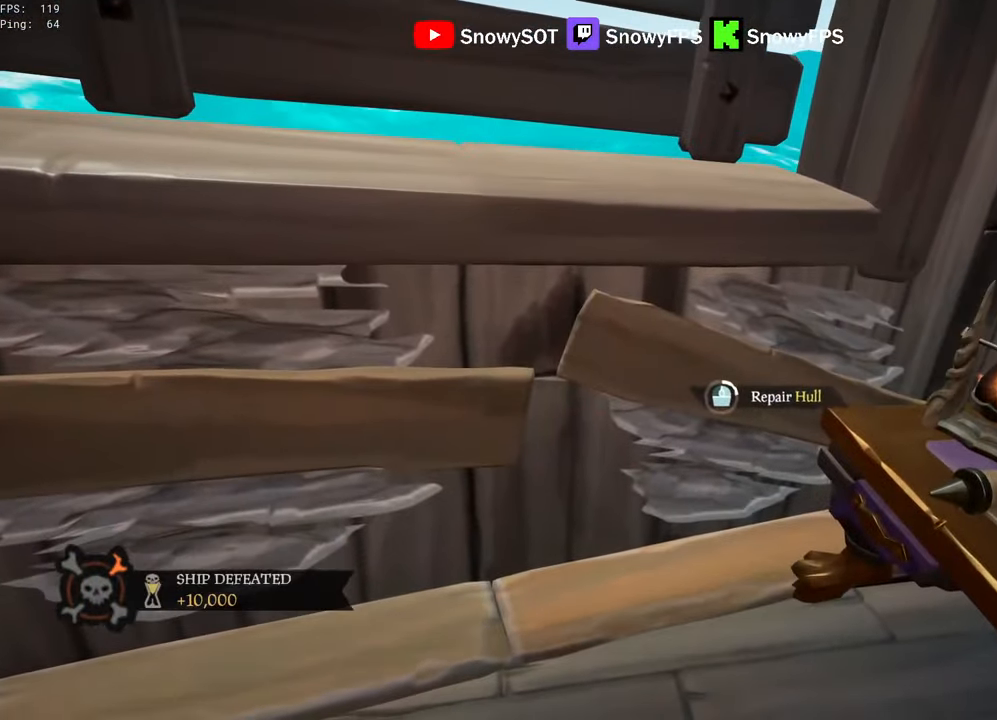
{"keys": [], "mouse": [], "mouse_move": "still", "events": []}
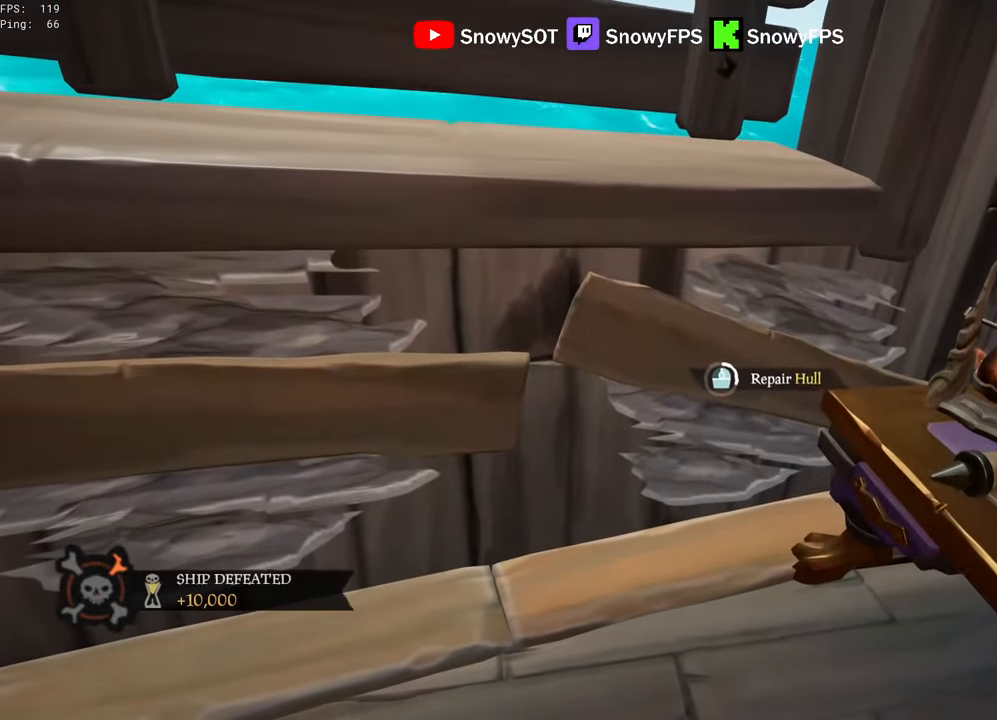
{"keys": [], "mouse": [], "mouse_move": "still", "events": []}
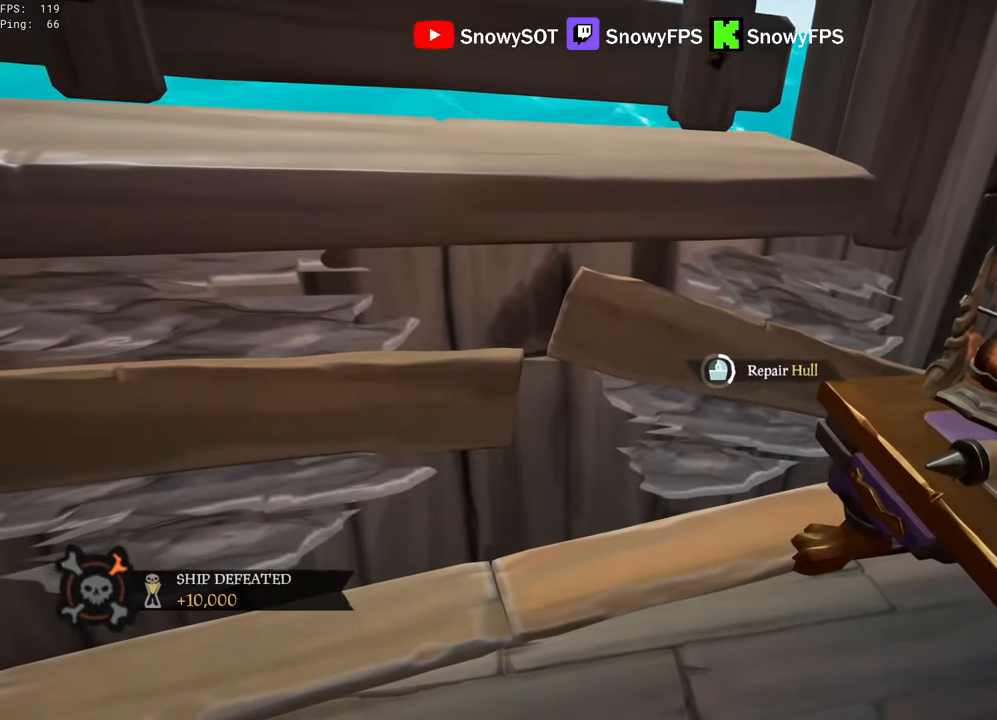
{"keys": [], "mouse": [], "mouse_move": "still", "events": []}
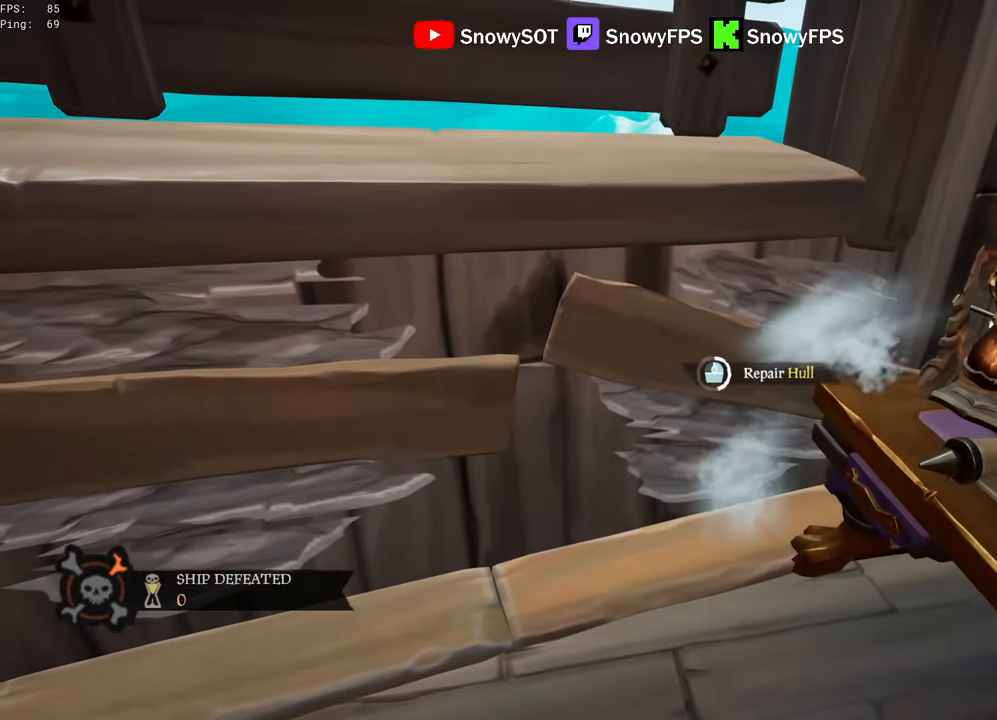
{"keys": [], "mouse": [], "mouse_move": "still", "events": []}